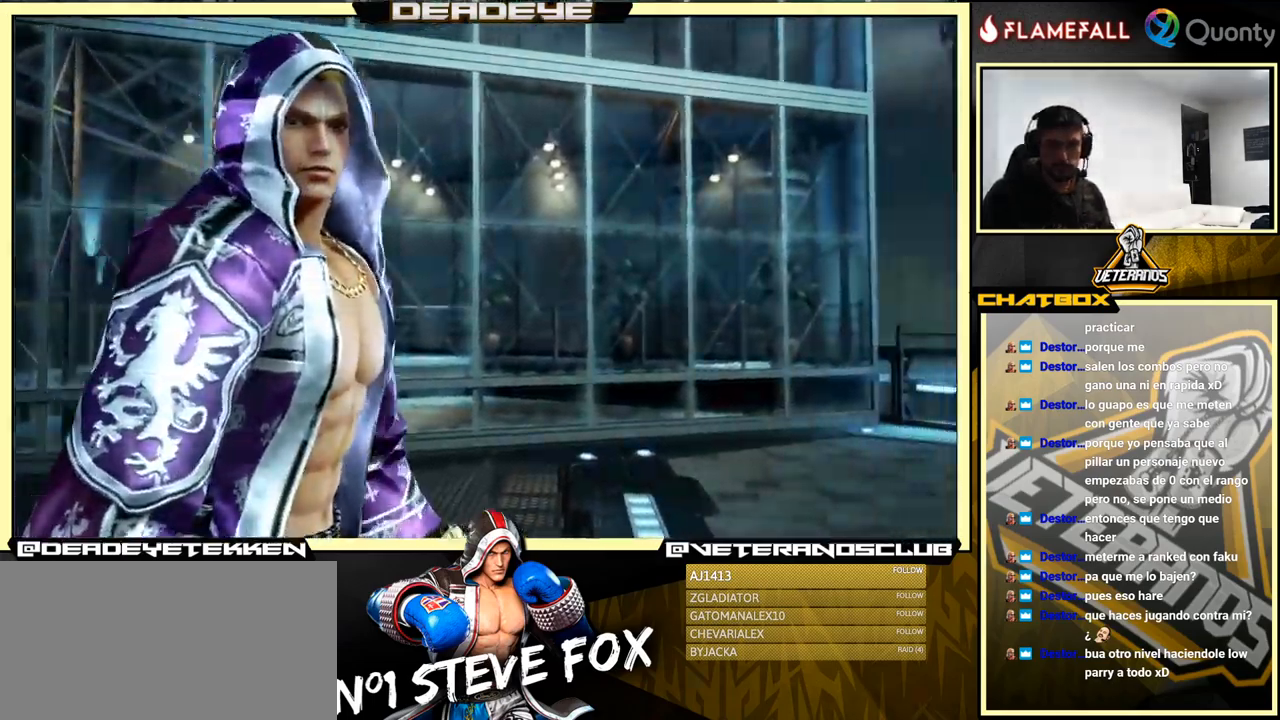
Gameplay with a controller (arcade stick); each line is a JSON object with the inputs held at the frame after it. "events" lists button and stick changes between this image and that frame as [ms after this image, input, new state], when the widget could be followed in between. Not read: L3 R3.
{"buttons": [], "left_stick": "down-left", "events": [[117, "CROSS", "up"]]}
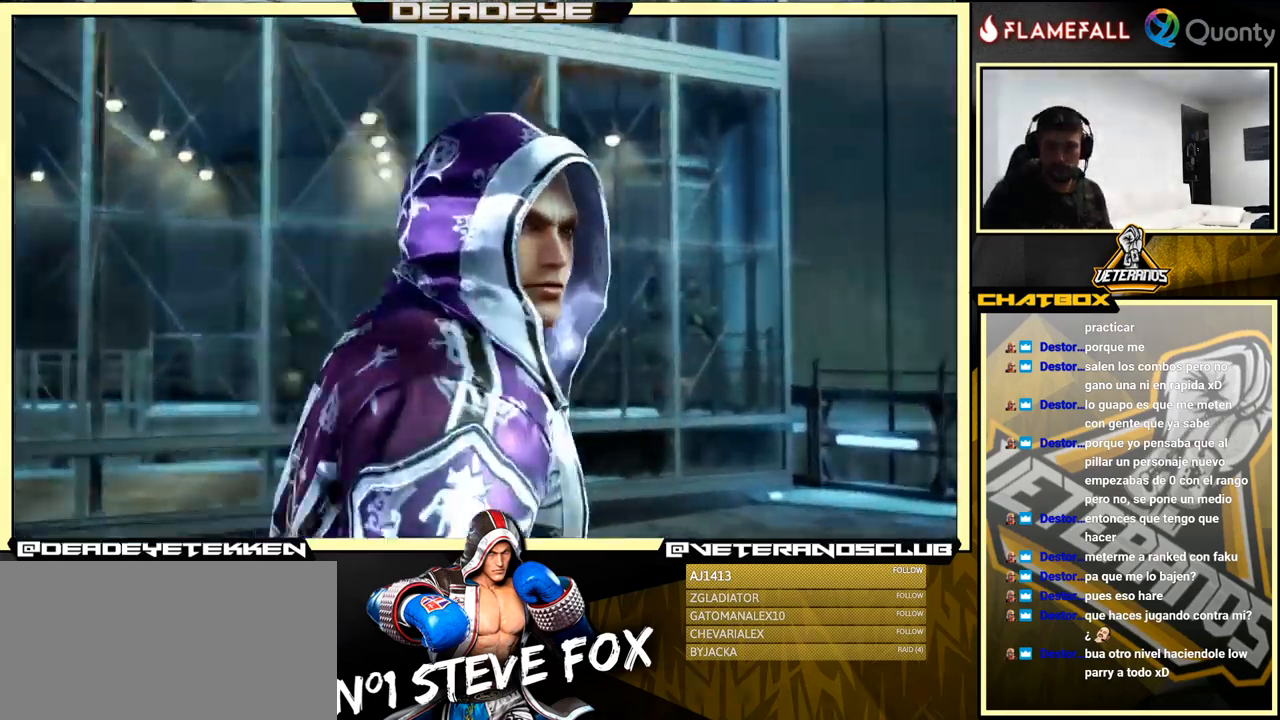
{"buttons": ["CROSS"], "left_stick": "center", "events": [[34, "left_stick", "down"], [117, "CROSS", "down"], [200, "left_stick", "center"], [267, "CROSS", "up"], [434, "CROSS", "down"]]}
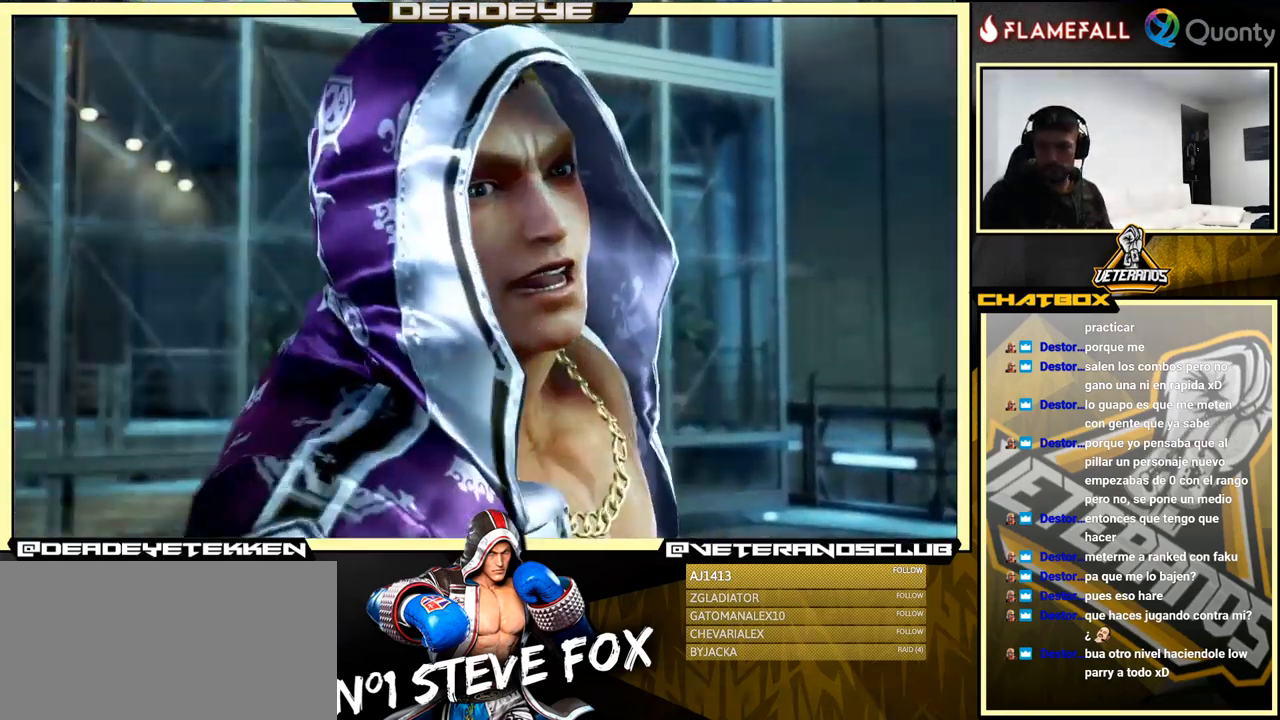
{"buttons": [], "left_stick": "center", "events": [[117, "CROSS", "up"], [284, "CROSS", "down"], [434, "CROSS", "up"]]}
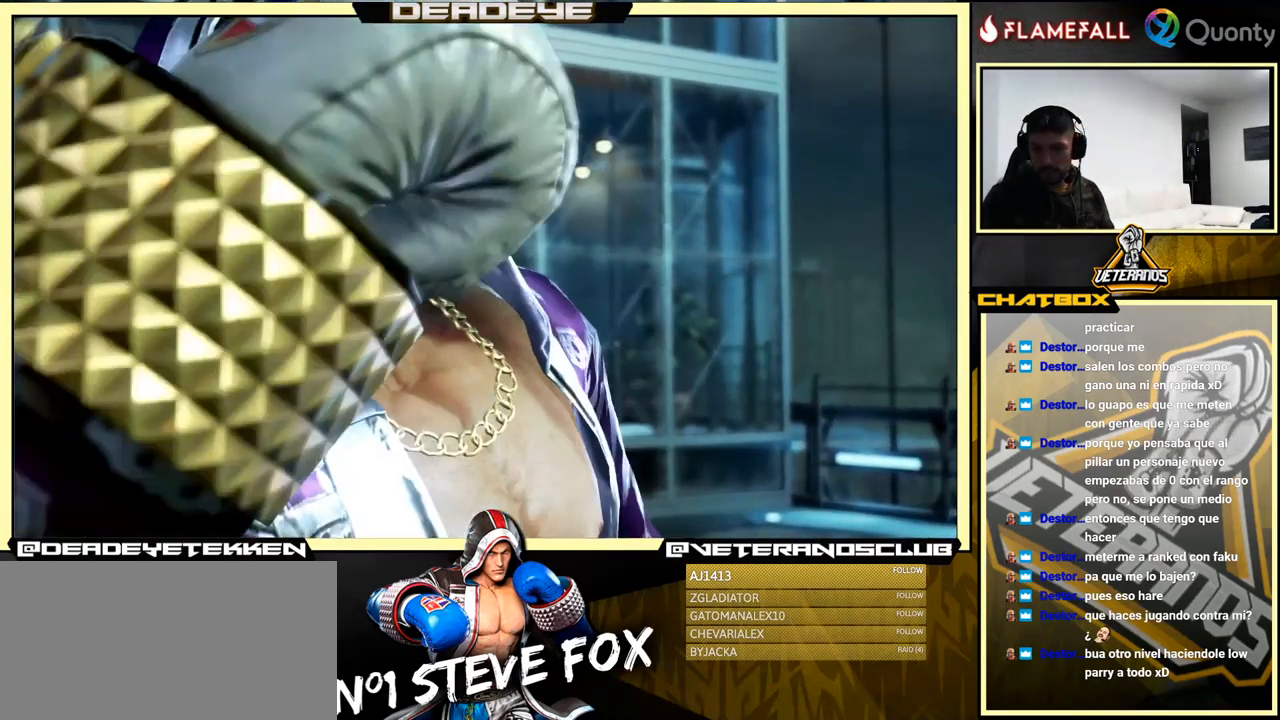
{"buttons": ["CROSS"], "left_stick": "center", "events": [[100, "CROSS", "down"], [300, "CROSS", "up"], [484, "CROSS", "down"]]}
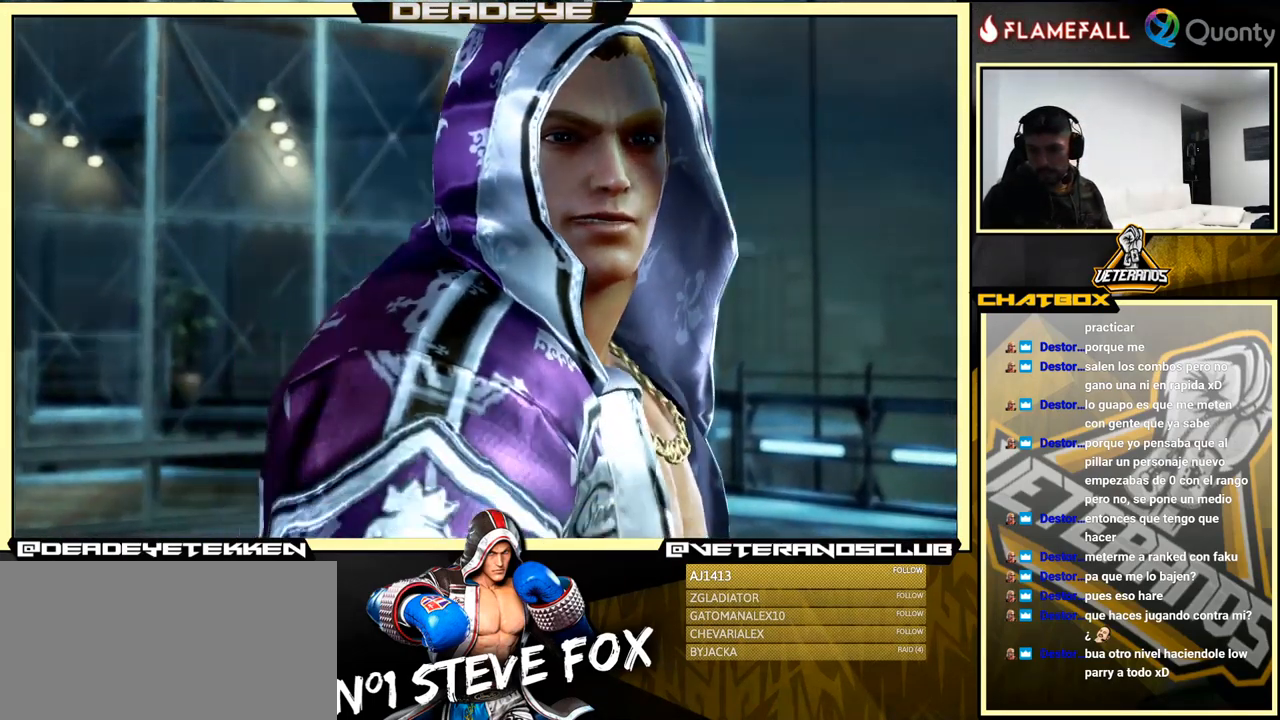
{"buttons": ["CROSS"], "left_stick": "center", "events": [[200, "CROSS", "up"], [400, "CROSS", "down"]]}
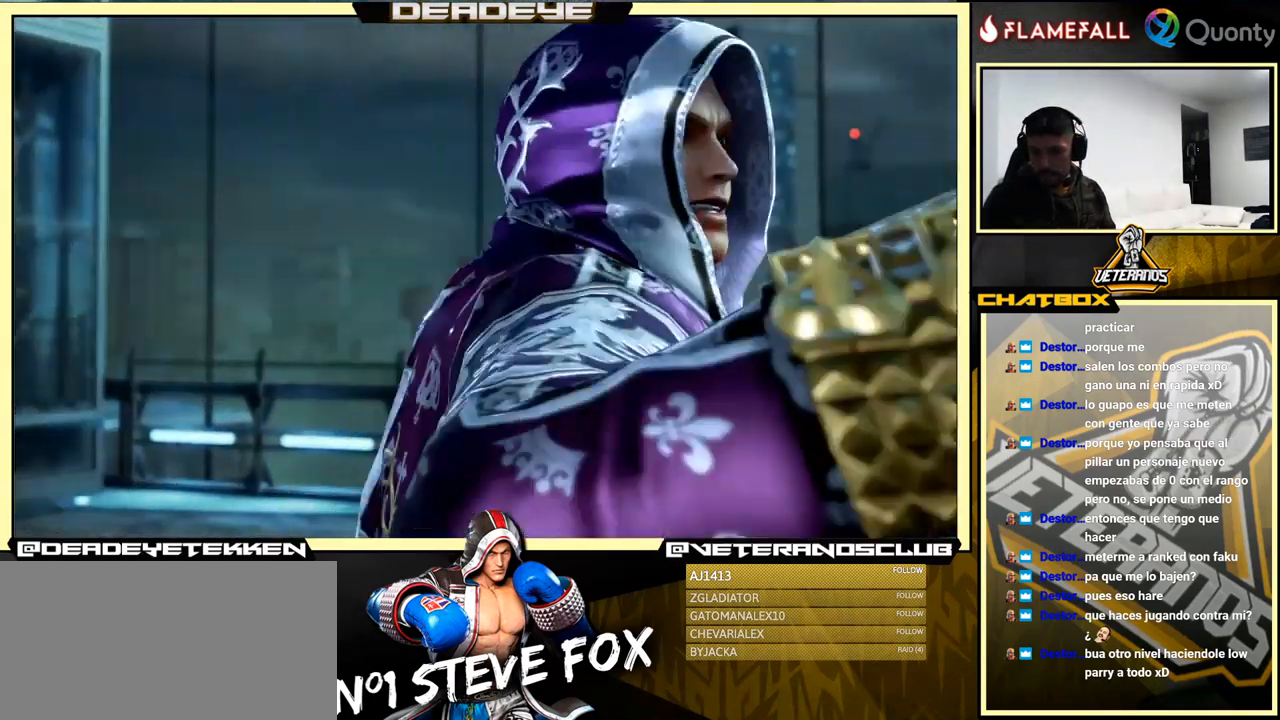
{"buttons": ["CROSS"], "left_stick": "center", "events": [[134, "CROSS", "up"], [384, "CROSS", "down"]]}
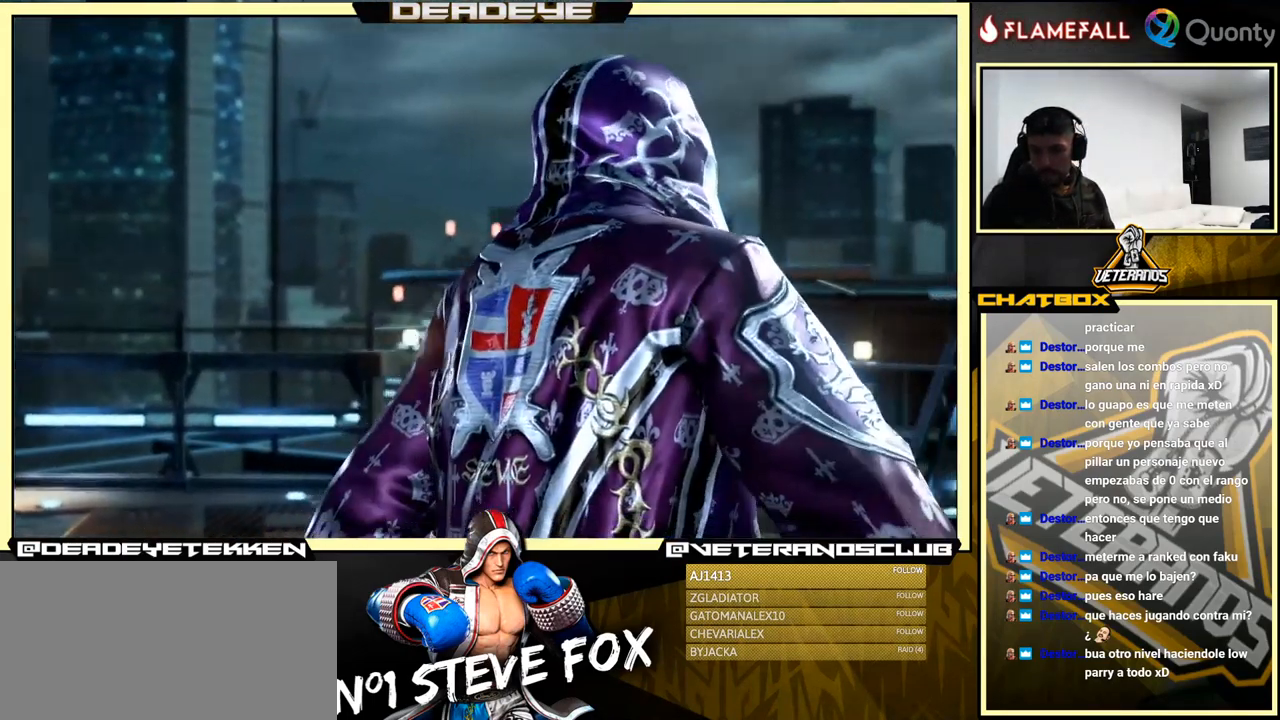
{"buttons": [], "left_stick": "down", "events": [[34, "CROSS", "up"], [167, "CROSS", "down"], [300, "CROSS", "up"], [350, "left_stick", "down"]]}
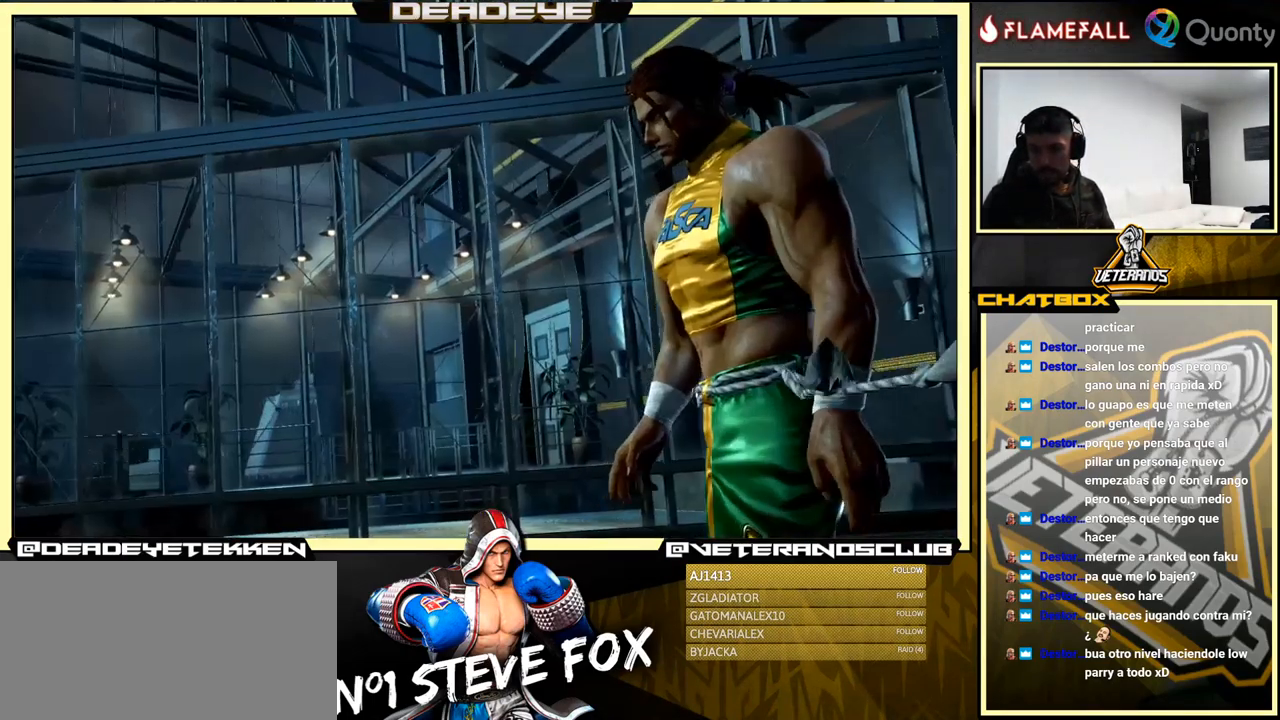
{"buttons": ["CROSS"], "left_stick": "center", "events": [[17, "CROSS", "down"], [151, "CROSS", "up"], [151, "left_stick", "center"], [401, "CROSS", "down"]]}
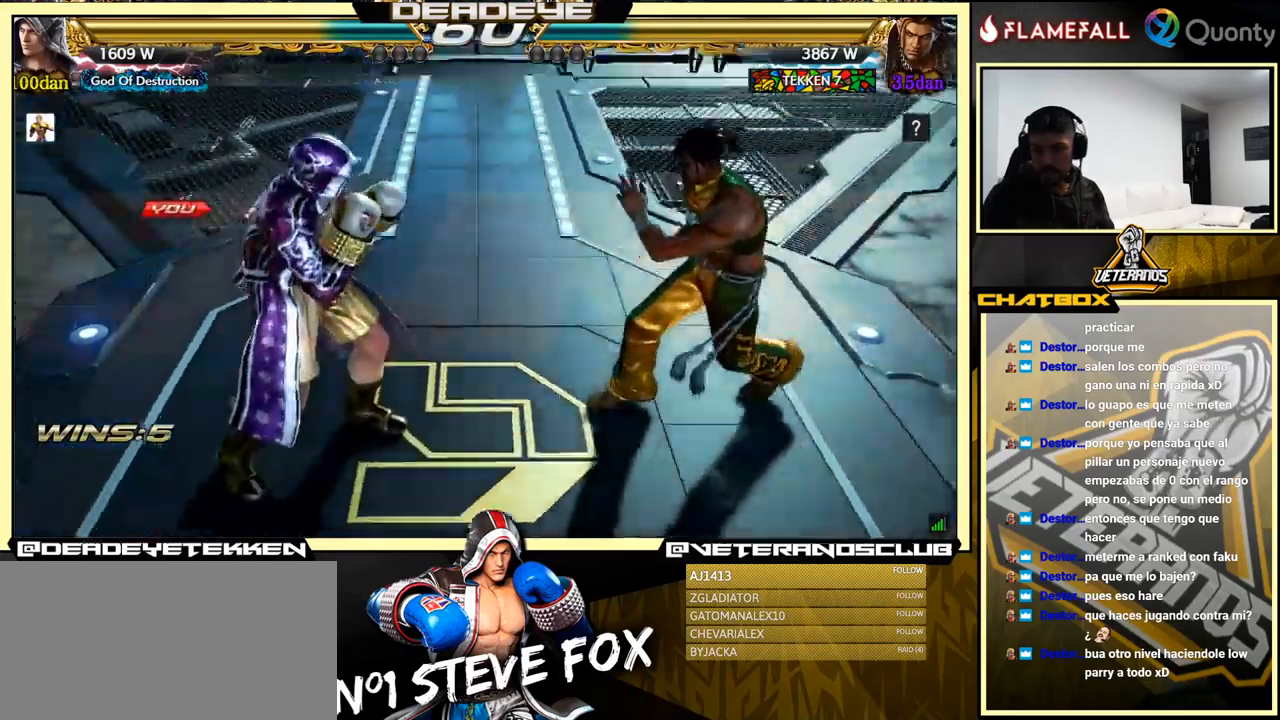
{"buttons": [], "left_stick": "center", "events": [[83, "CROSS", "up"], [266, "CROSS", "down"], [383, "CROSS", "up"]]}
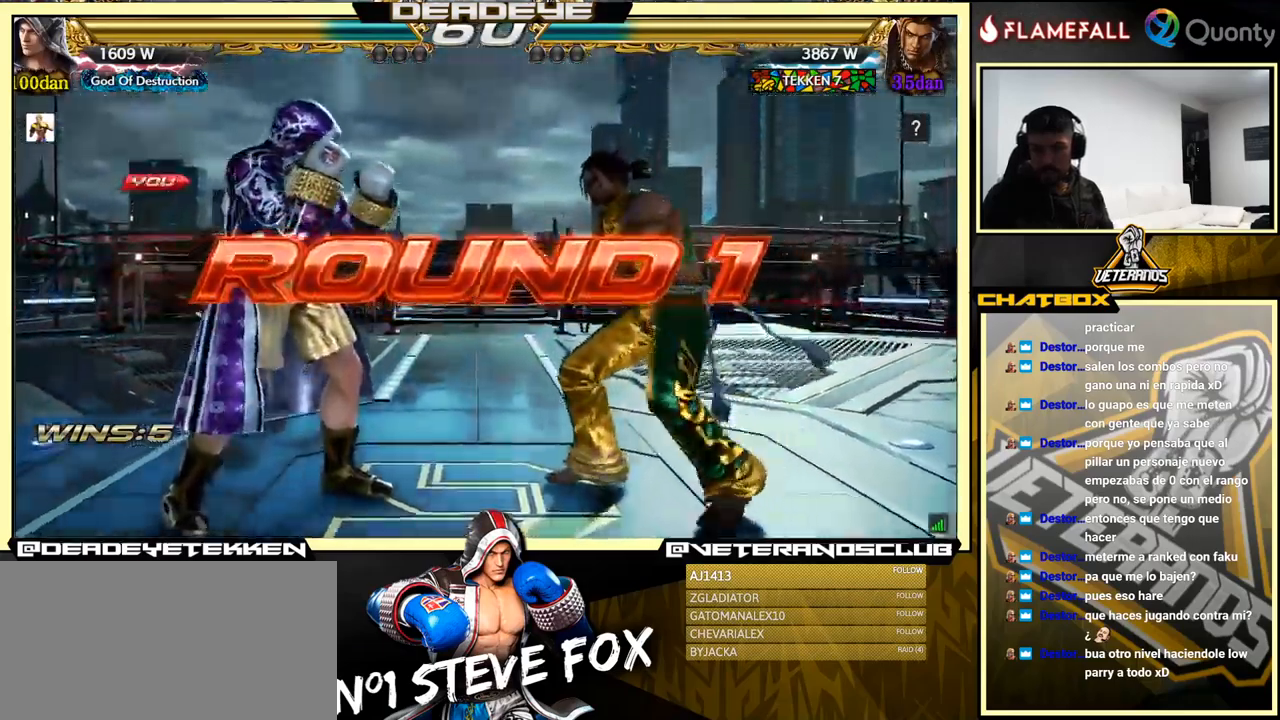
{"buttons": [], "left_stick": "center", "events": []}
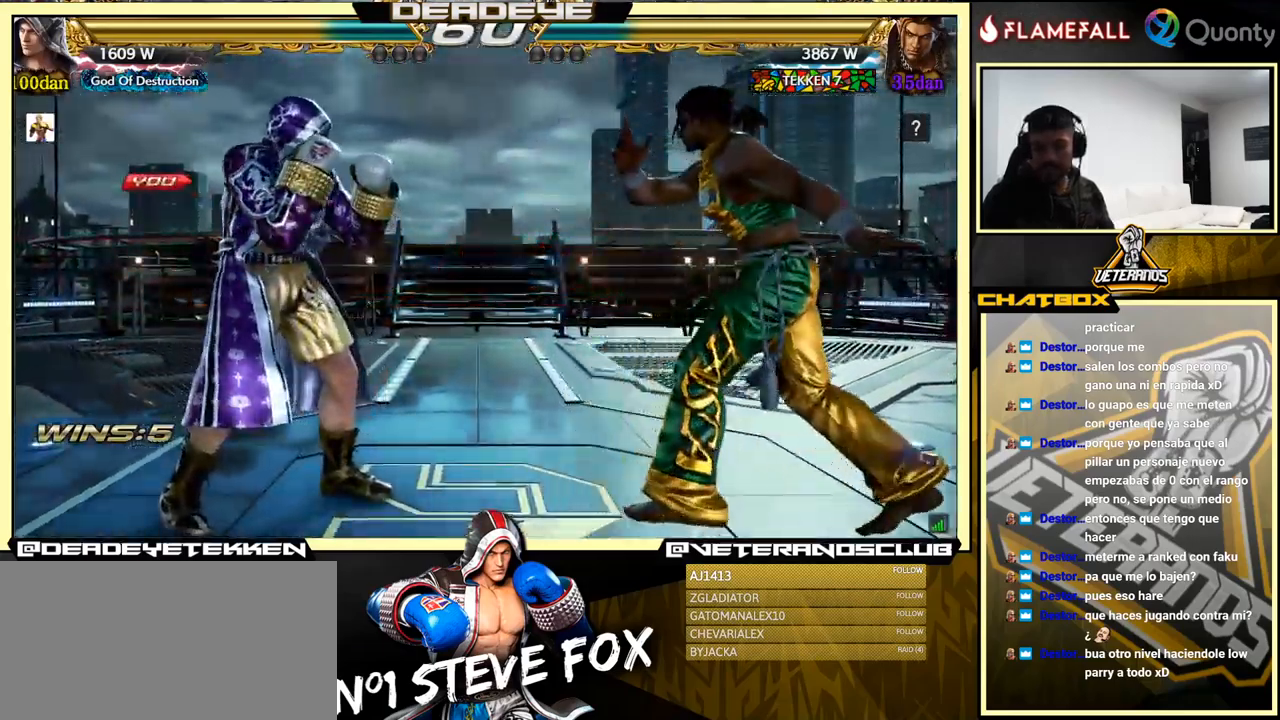
{"buttons": [], "left_stick": "center", "events": [[183, "left_stick", "left"], [233, "left_stick", "center"]]}
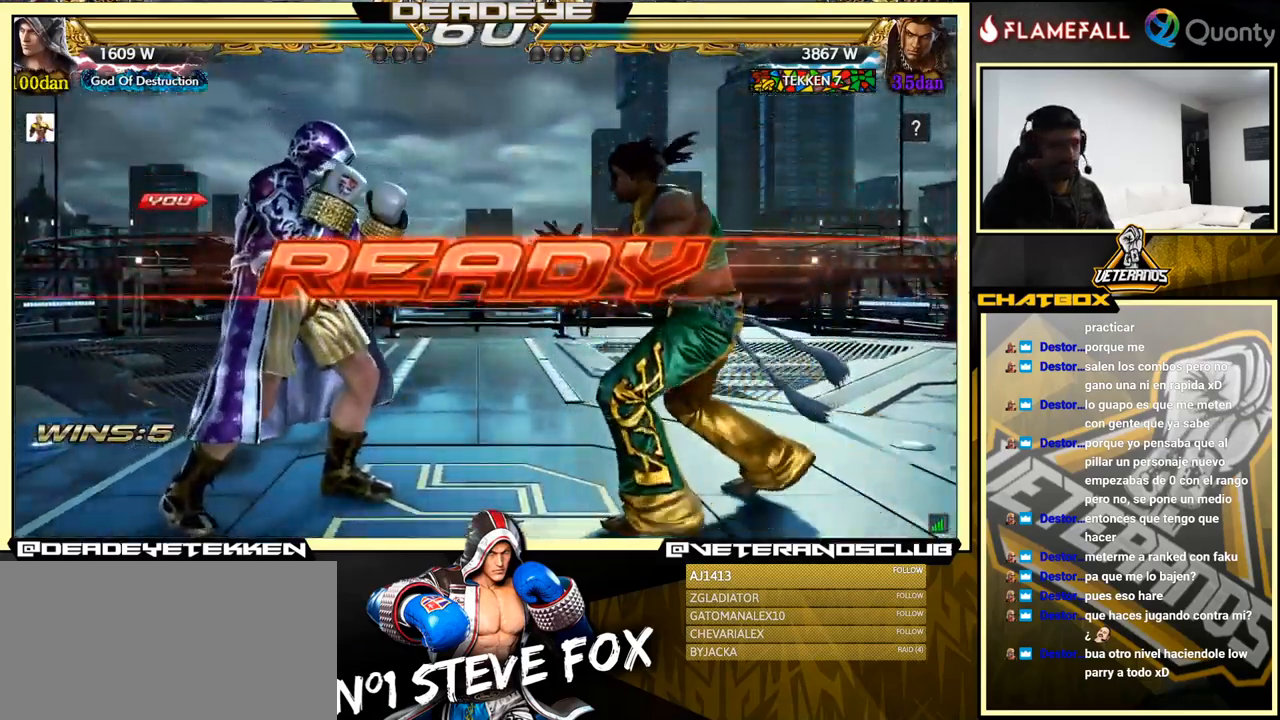
{"buttons": [], "left_stick": "center", "events": []}
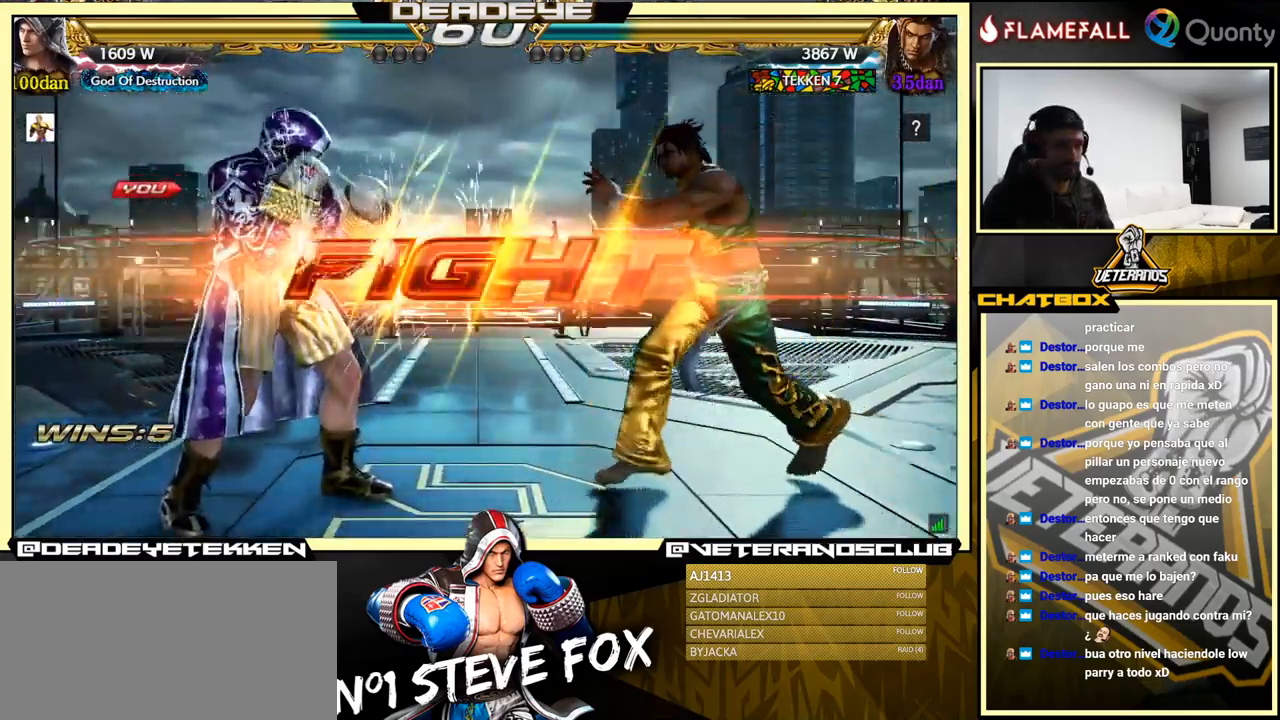
{"buttons": [], "left_stick": "left", "events": [[283, "left_stick", "left"], [366, "left_stick", "center"], [433, "left_stick", "left"]]}
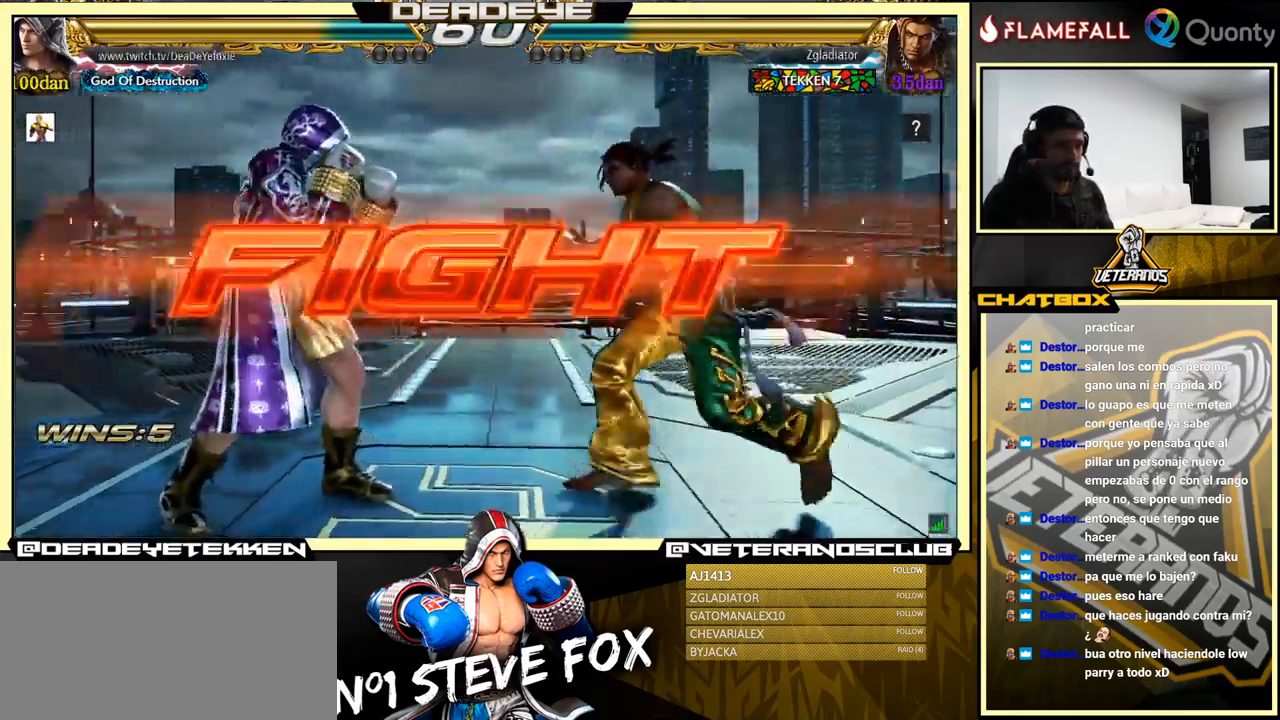
{"buttons": [], "left_stick": "left", "events": [[116, "left_stick", "down"], [200, "left_stick", "center"], [250, "left_stick", "left"]]}
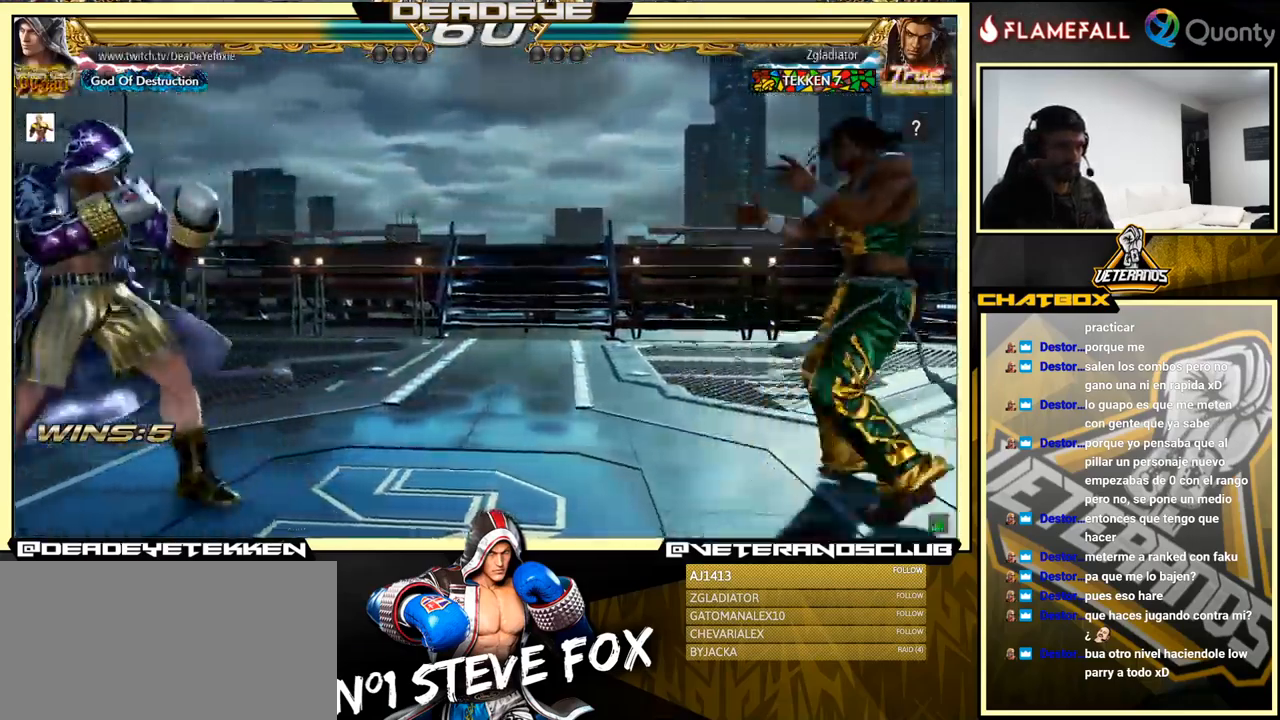
{"buttons": [], "left_stick": "right", "events": [[366, "left_stick", "right"]]}
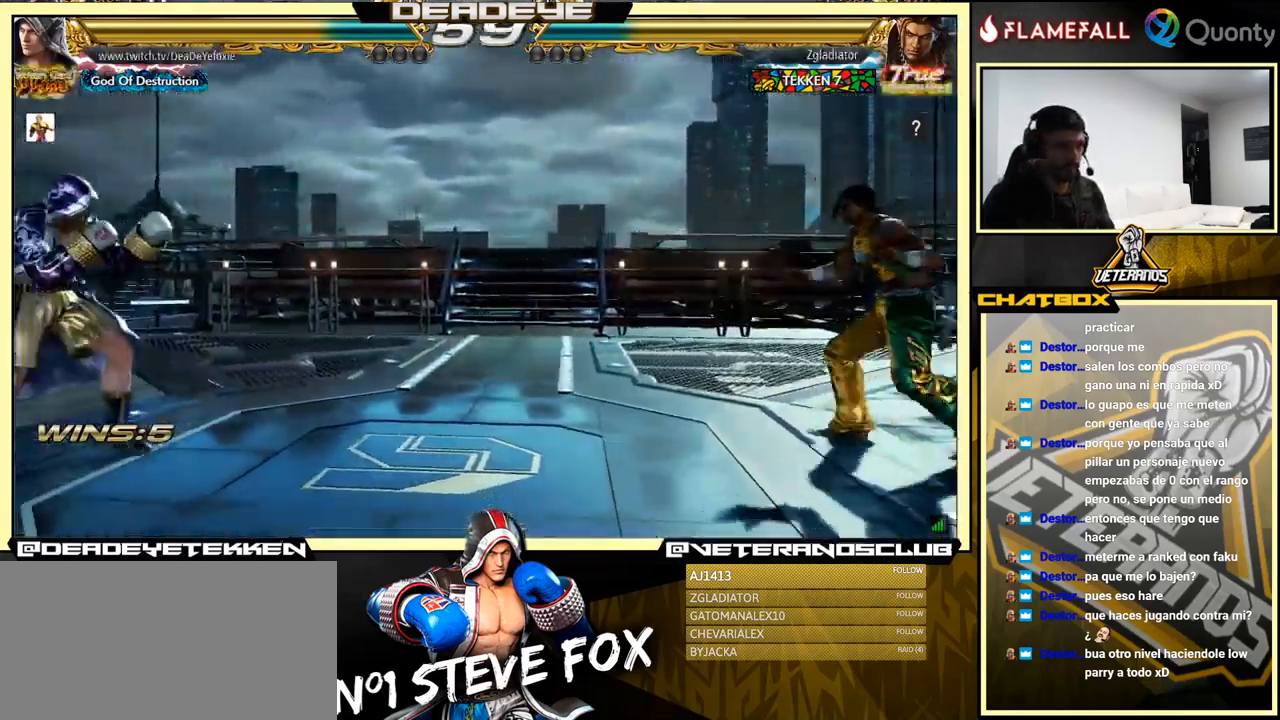
{"buttons": [], "left_stick": "left", "events": [[150, "left_stick", "down"], [233, "left_stick", "center"], [283, "left_stick", "left"]]}
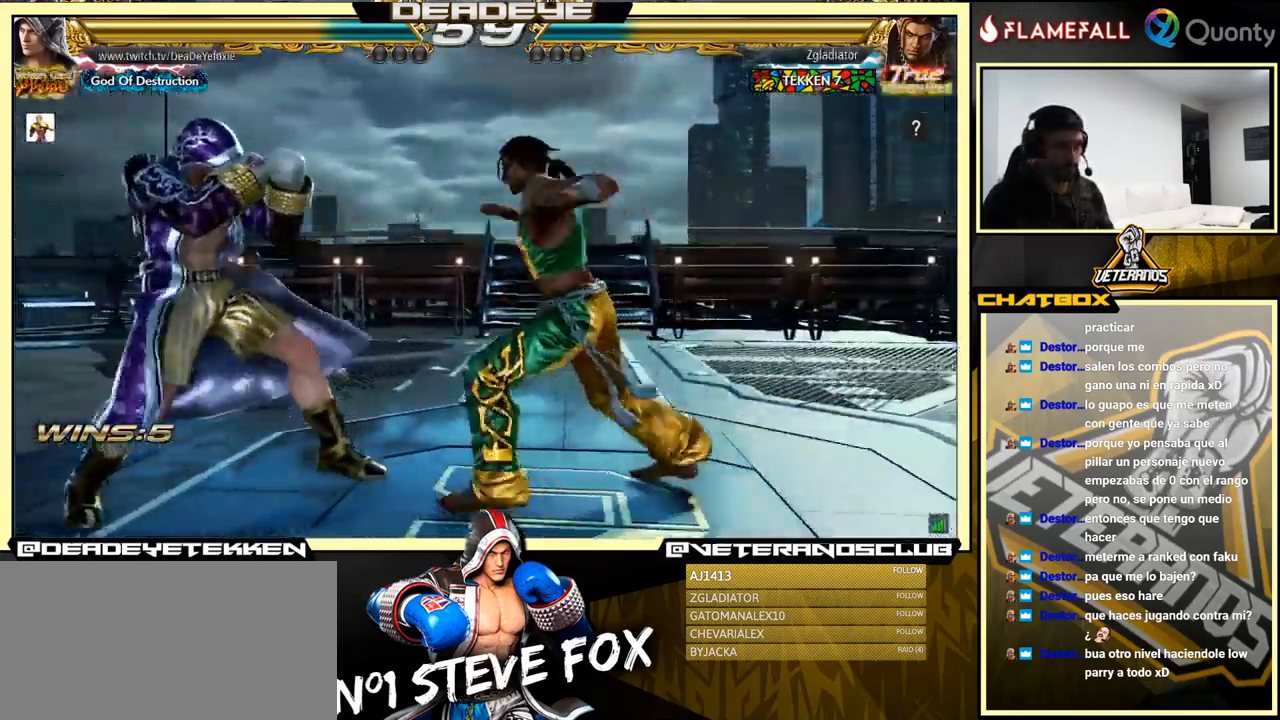
{"buttons": [], "left_stick": "left", "events": [[16, "left_stick", "center"], [66, "left_stick", "left"]]}
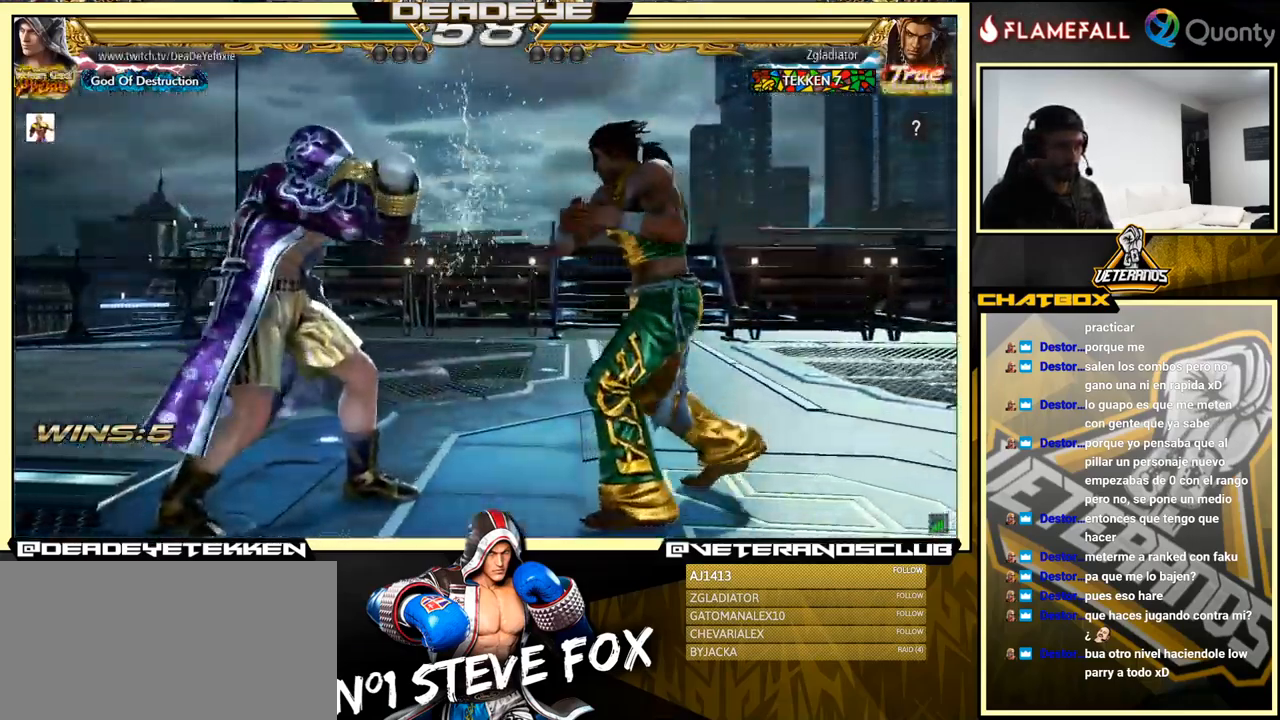
{"buttons": [], "left_stick": "left", "events": []}
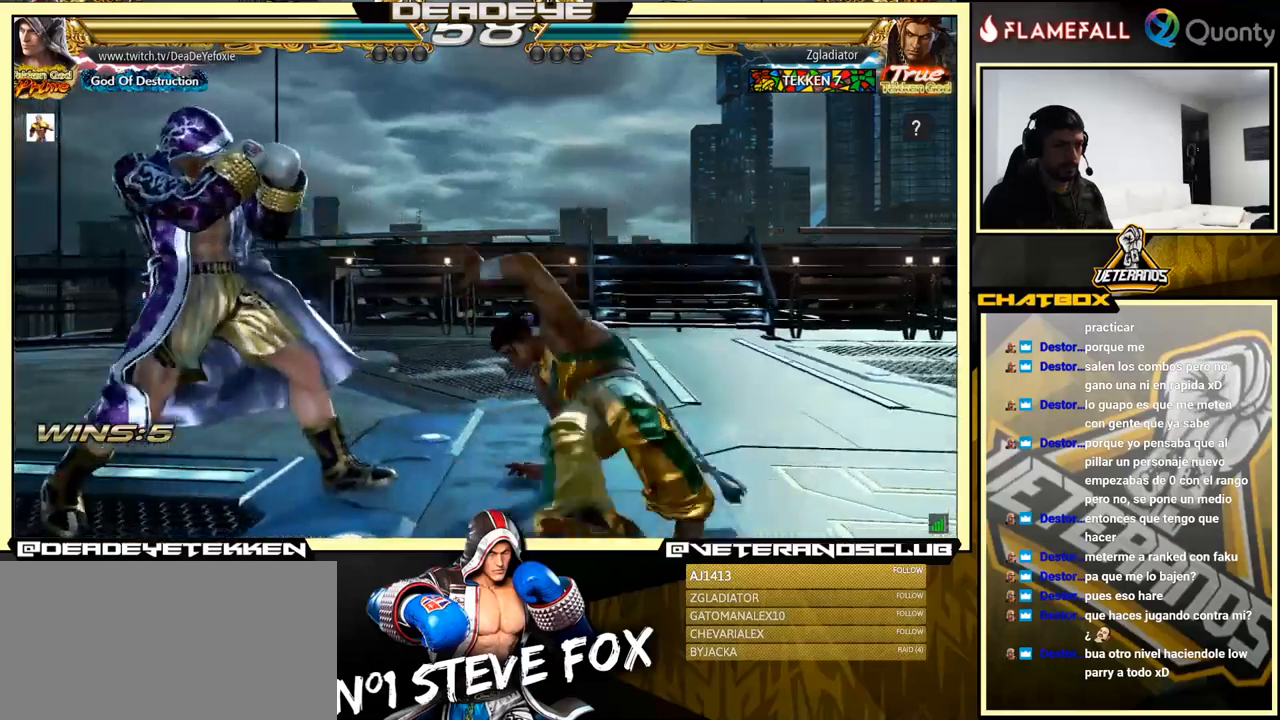
{"buttons": [], "left_stick": "down-right", "events": [[117, "left_stick", "right"], [200, "left_stick", "center"], [250, "left_stick", "right"], [367, "left_stick", "down-right"], [400, "SQUARE", "down"], [467, "SQUARE", "up"]]}
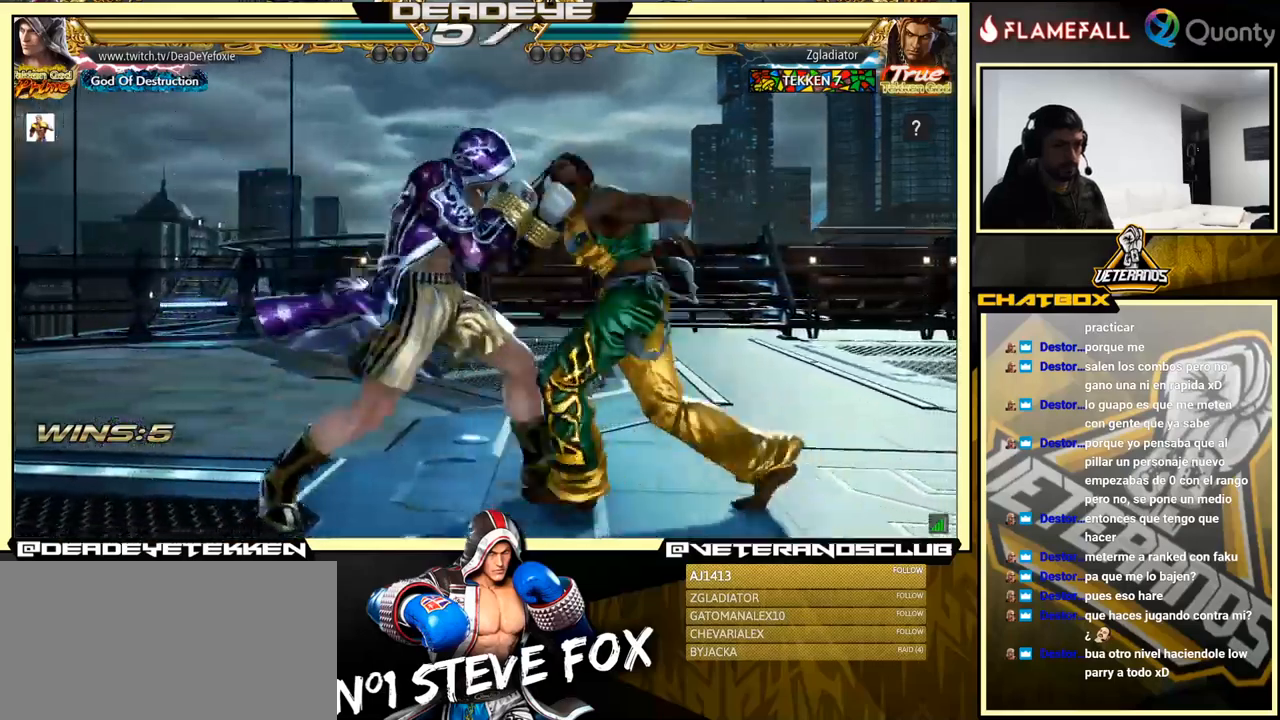
{"buttons": [], "left_stick": "center", "events": [[117, "left_stick", "left"], [250, "left_stick", "center"], [350, "left_stick", "down"], [417, "left_stick", "center"]]}
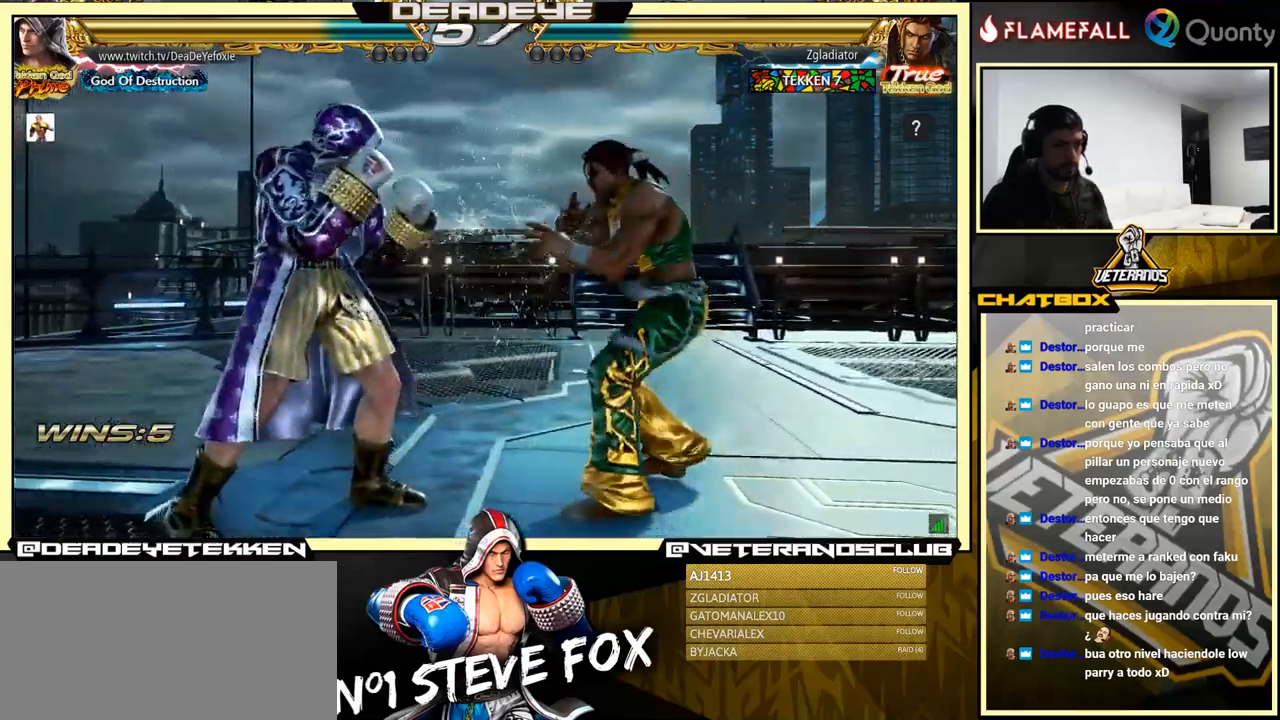
{"buttons": [], "left_stick": "center", "events": [[100, "left_stick", "down"], [150, "left_stick", "center"]]}
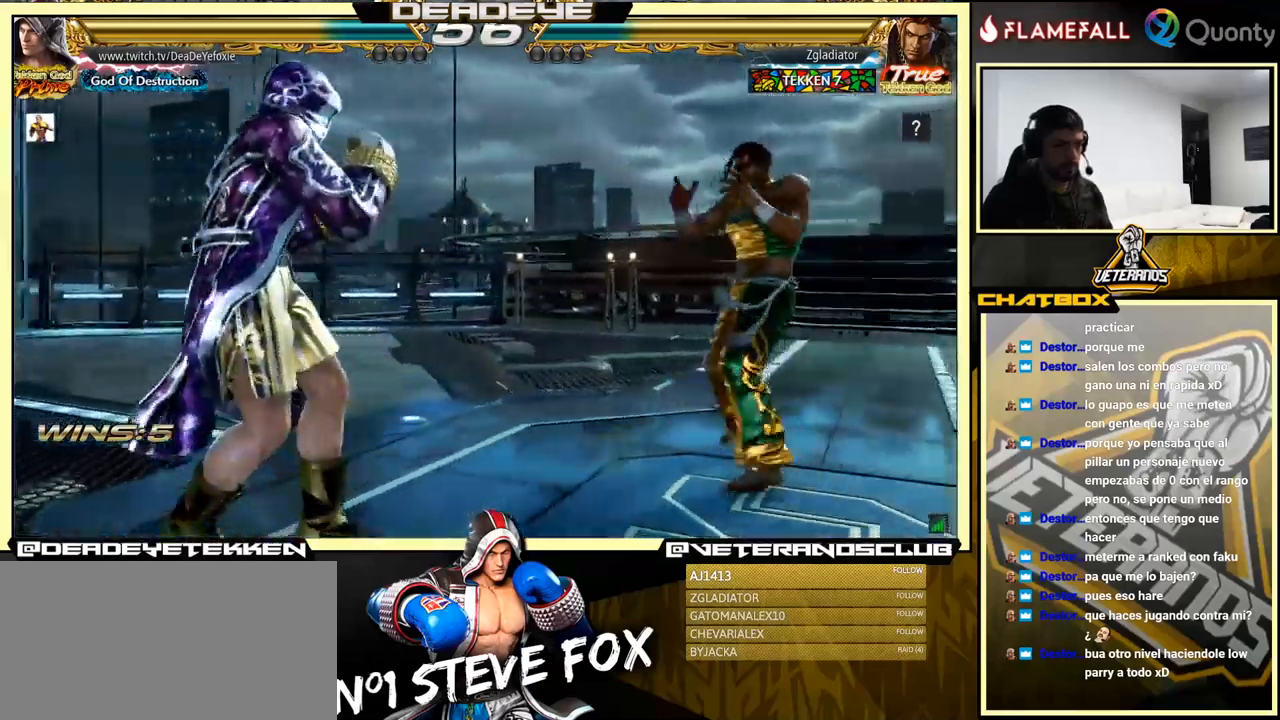
{"buttons": [], "left_stick": "center", "events": [[33, "left_stick", "right"], [100, "left_stick", "center"], [233, "left_stick", "left"], [317, "left_stick", "center"], [367, "left_stick", "down"], [483, "left_stick", "center"]]}
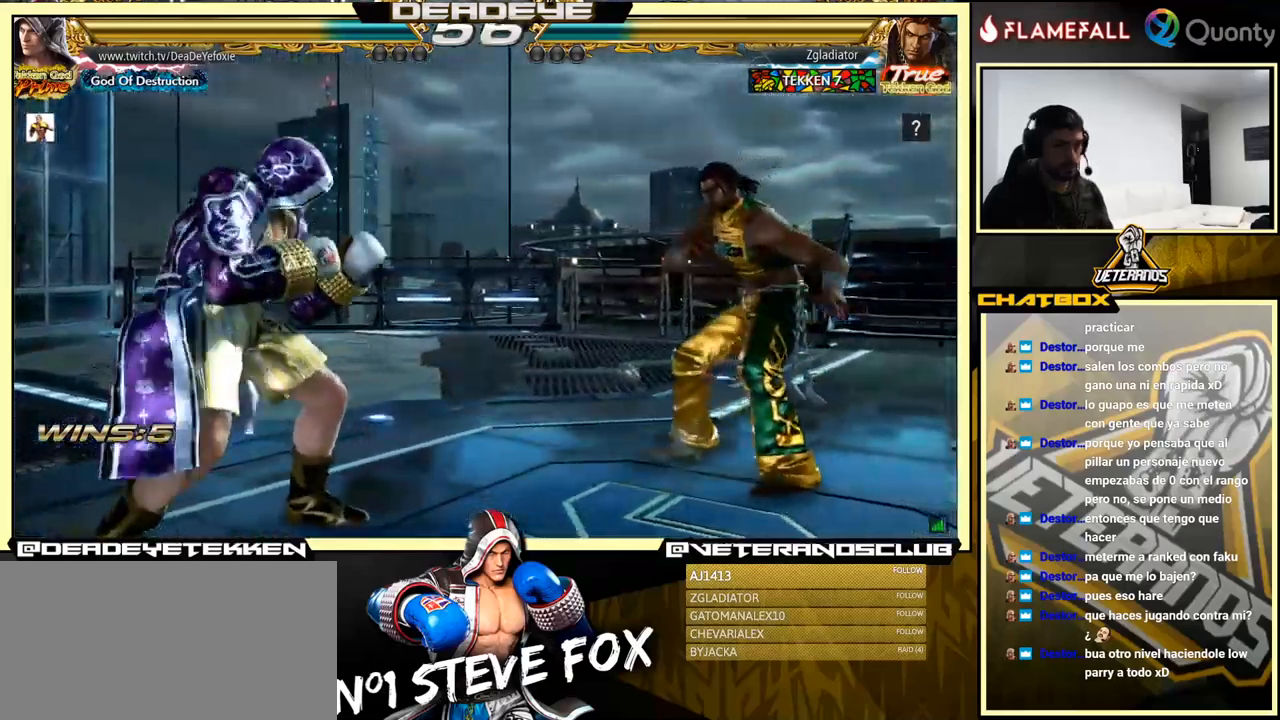
{"buttons": [], "left_stick": "right", "events": [[17, "left_stick", "left"], [133, "left_stick", "right"], [217, "left_stick", "center"], [367, "left_stick", "right"], [433, "left_stick", "center"], [500, "left_stick", "right"]]}
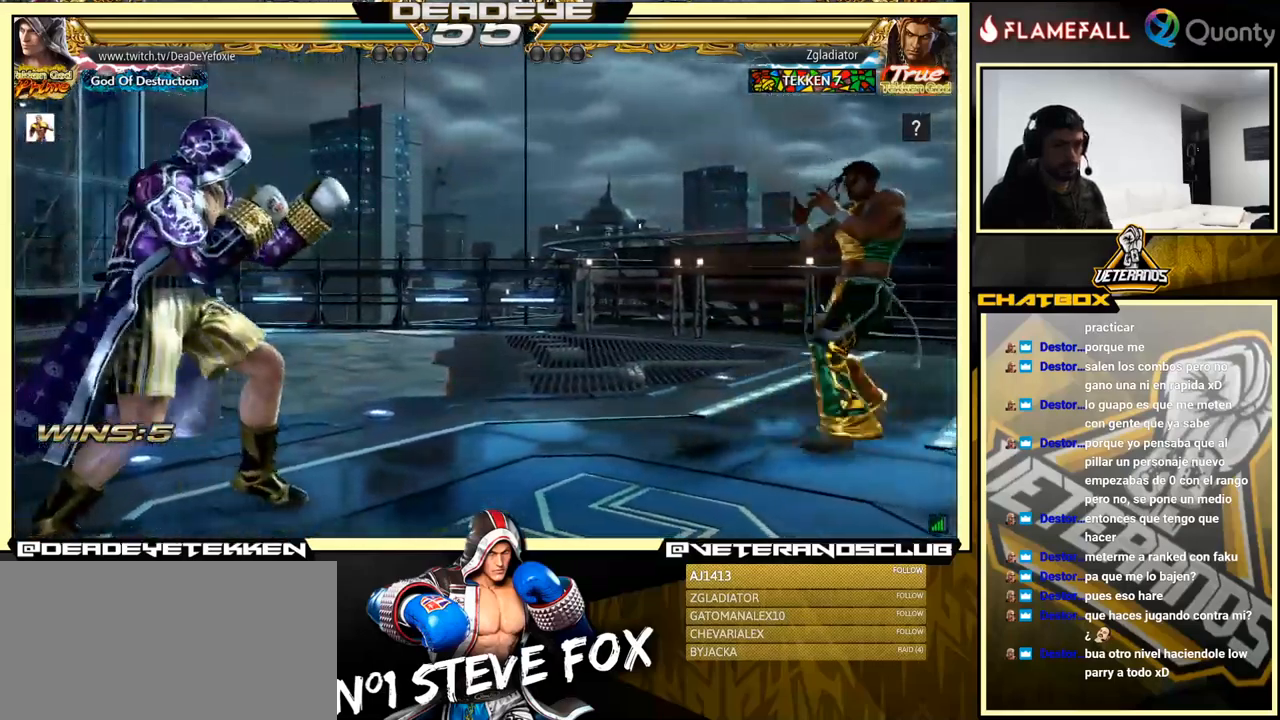
{"buttons": [], "left_stick": "center", "events": [[67, "left_stick", "down"], [167, "left_stick", "center"], [267, "CIRCLE", "down"], [267, "left_stick", "right"], [350, "CIRCLE", "up"], [350, "TRIANGLE", "down"], [350, "left_stick", "center"], [417, "TRIANGLE", "up"]]}
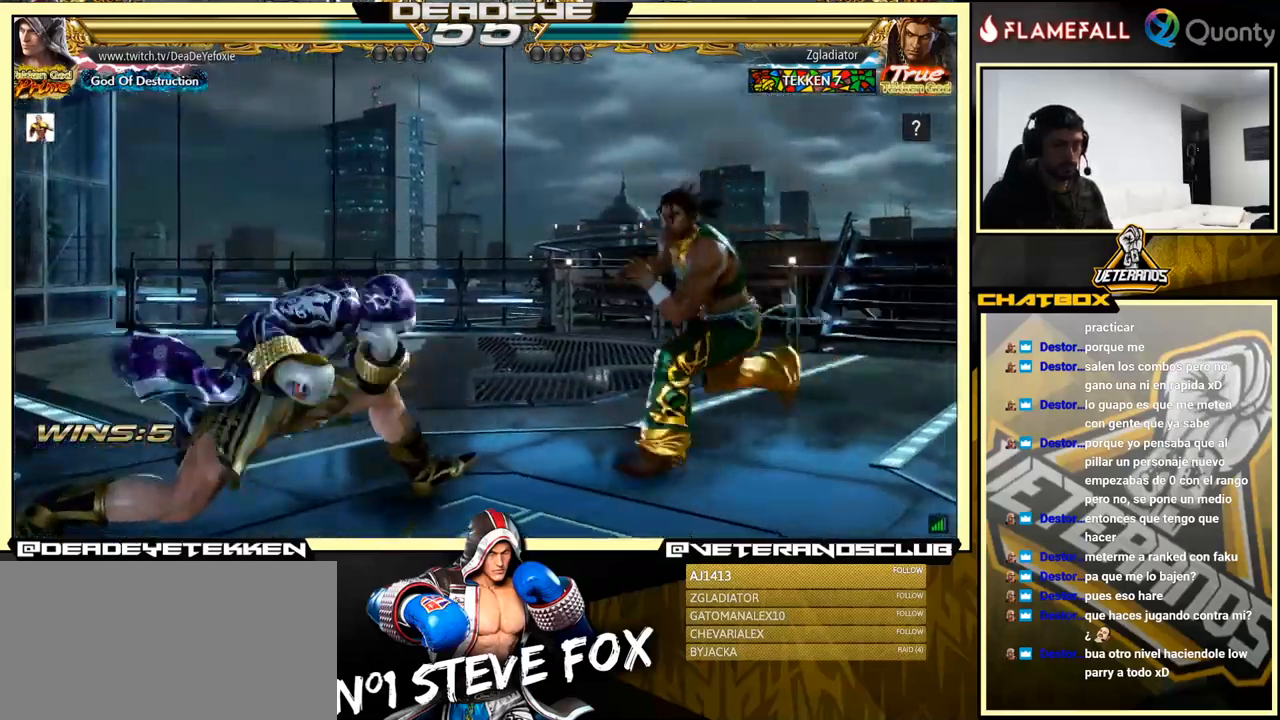
{"buttons": [], "left_stick": "center", "events": [[83, "left_stick", "left"], [217, "left_stick", "center"]]}
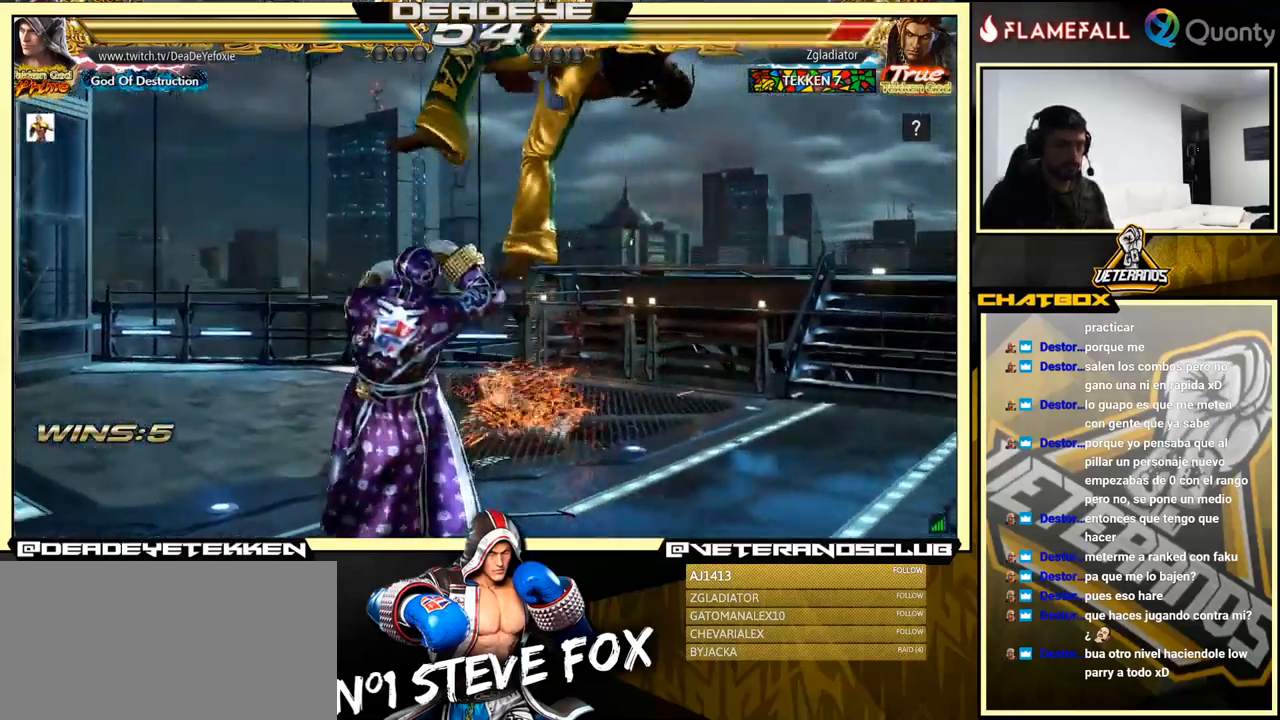
{"buttons": ["TRIANGLE"], "left_stick": "left", "events": [[100, "left_stick", "left"], [133, "TRIANGLE", "down"], [200, "TRIANGLE", "up"], [267, "TRIANGLE", "down"]]}
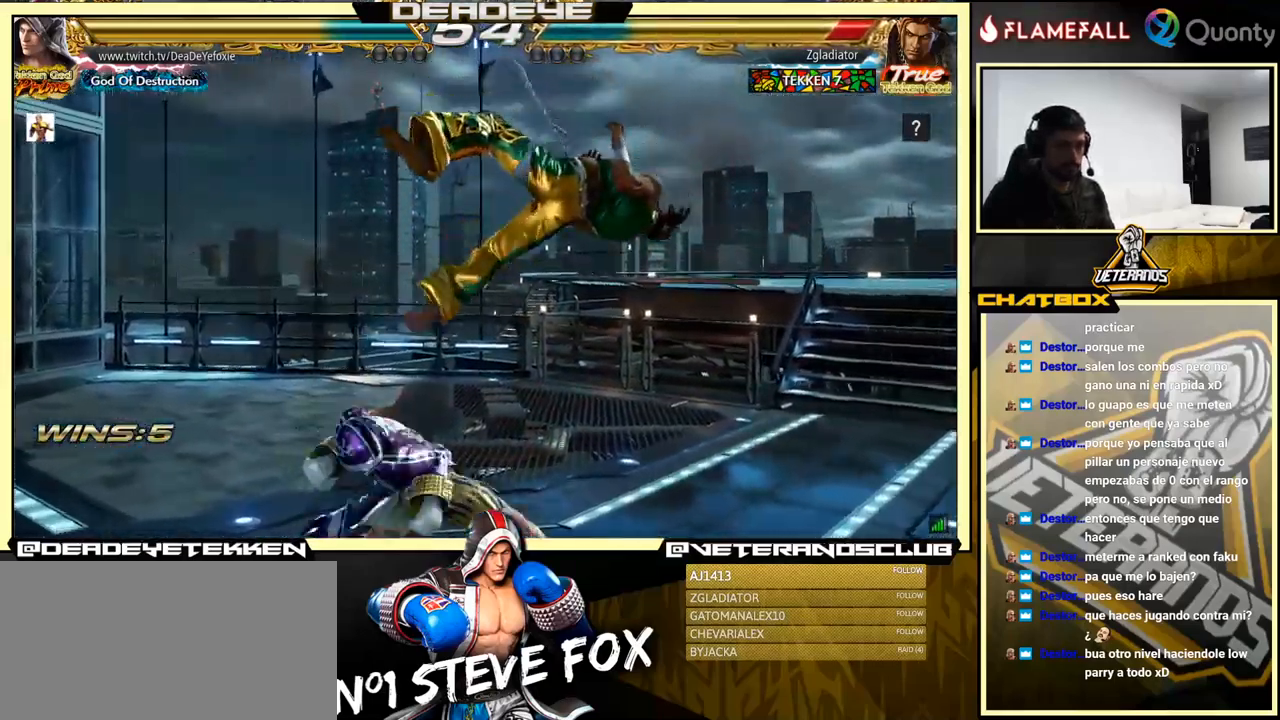
{"buttons": ["SQUARE"], "left_stick": "down-right", "events": [[183, "TRIANGLE", "up"], [283, "left_stick", "center"], [400, "left_stick", "down-right"], [467, "SQUARE", "down"]]}
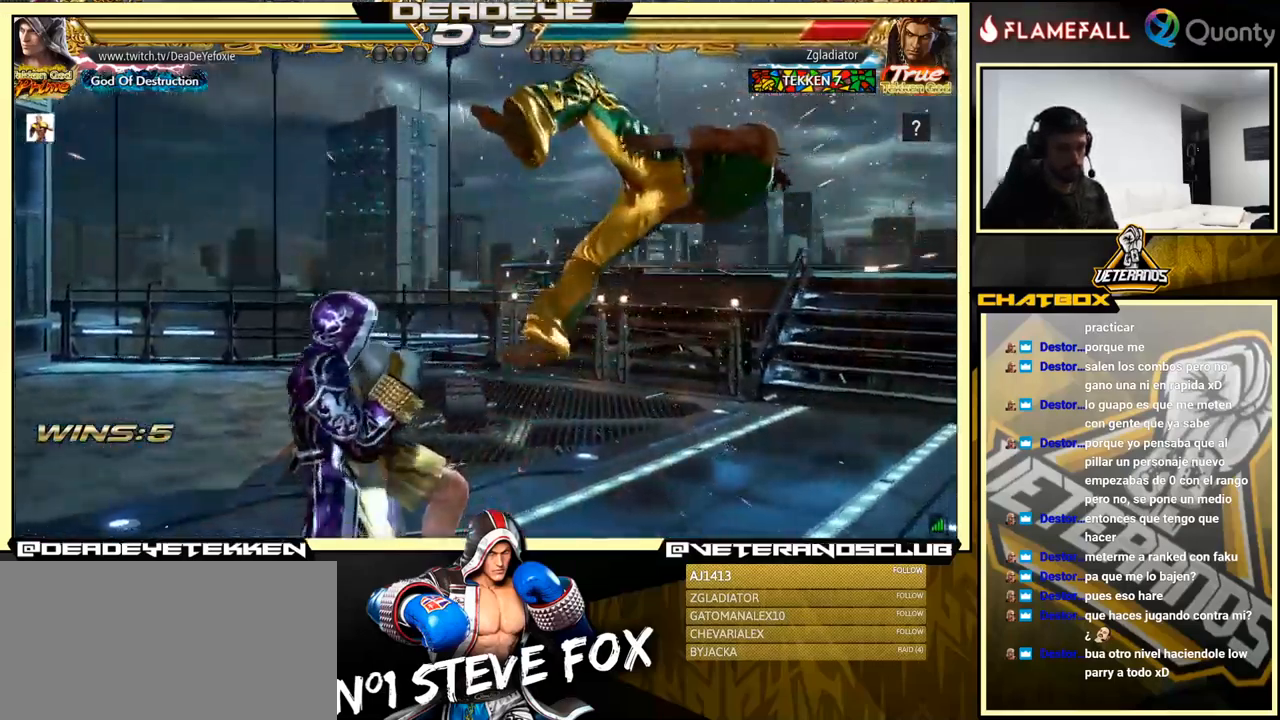
{"buttons": [], "left_stick": "left", "events": [[17, "SQUARE", "up"], [67, "TRIANGLE", "down"], [133, "TRIANGLE", "up"], [133, "left_stick", "left"], [233, "SQUARE", "down"], [266, "SQUARE", "up"], [333, "SQUARE", "down"], [399, "SQUARE", "up"]]}
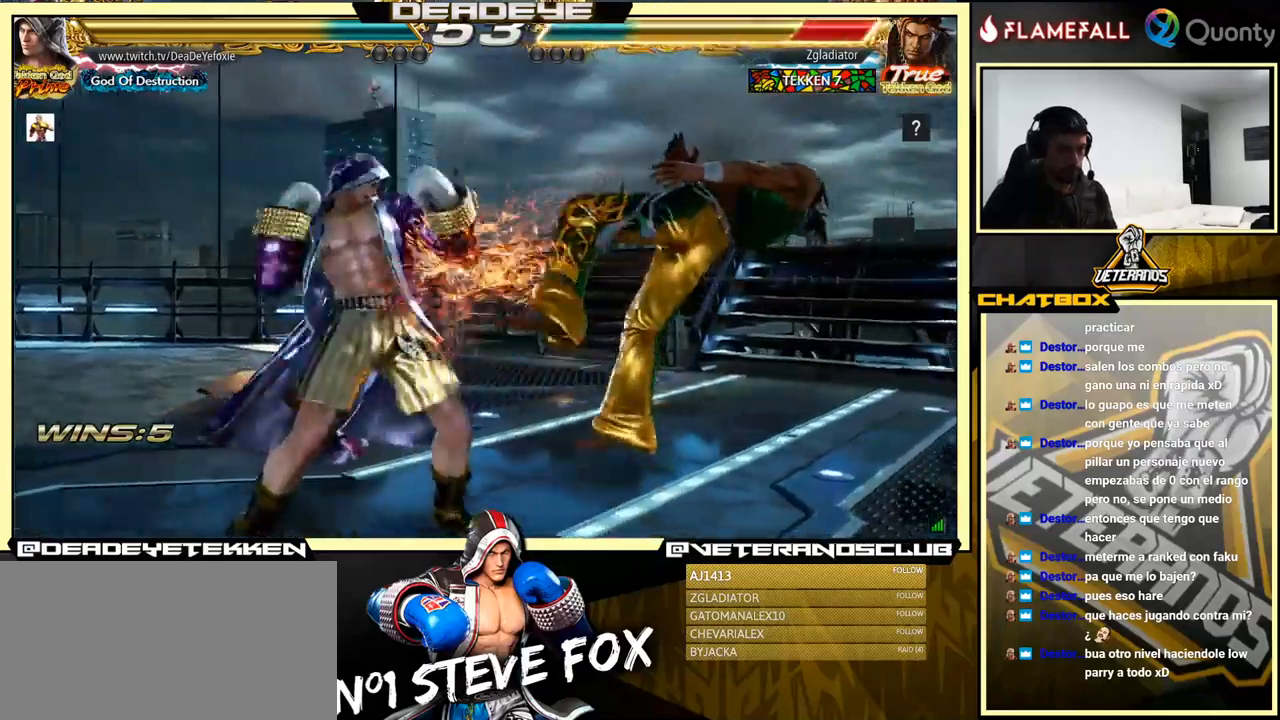
{"buttons": ["CROSS", "TRIANGLE"], "left_stick": "right", "events": [[17, "SQUARE", "down"], [250, "SQUARE", "up"], [334, "left_stick", "right"], [367, "CROSS", "down"], [467, "TRIANGLE", "down"]]}
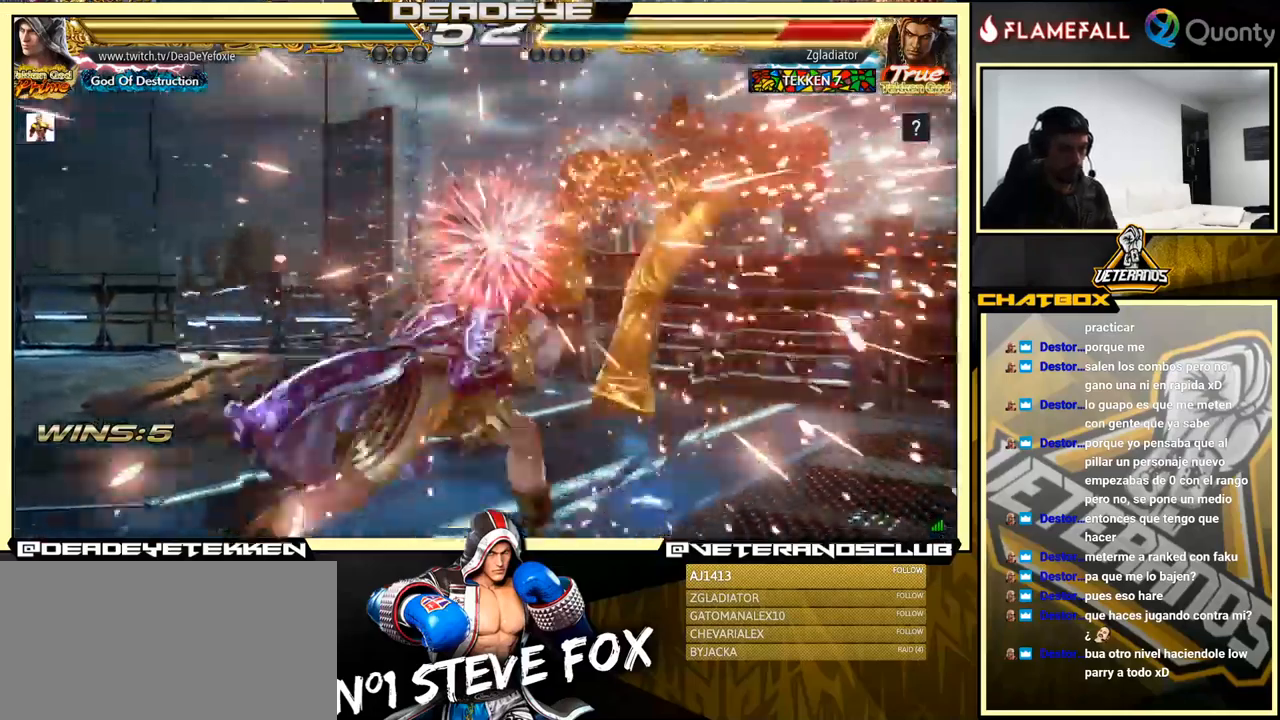
{"buttons": [], "left_stick": "down-left", "events": [[67, "TRIANGLE", "up"], [200, "CROSS", "up"], [217, "left_stick", "down-left"]]}